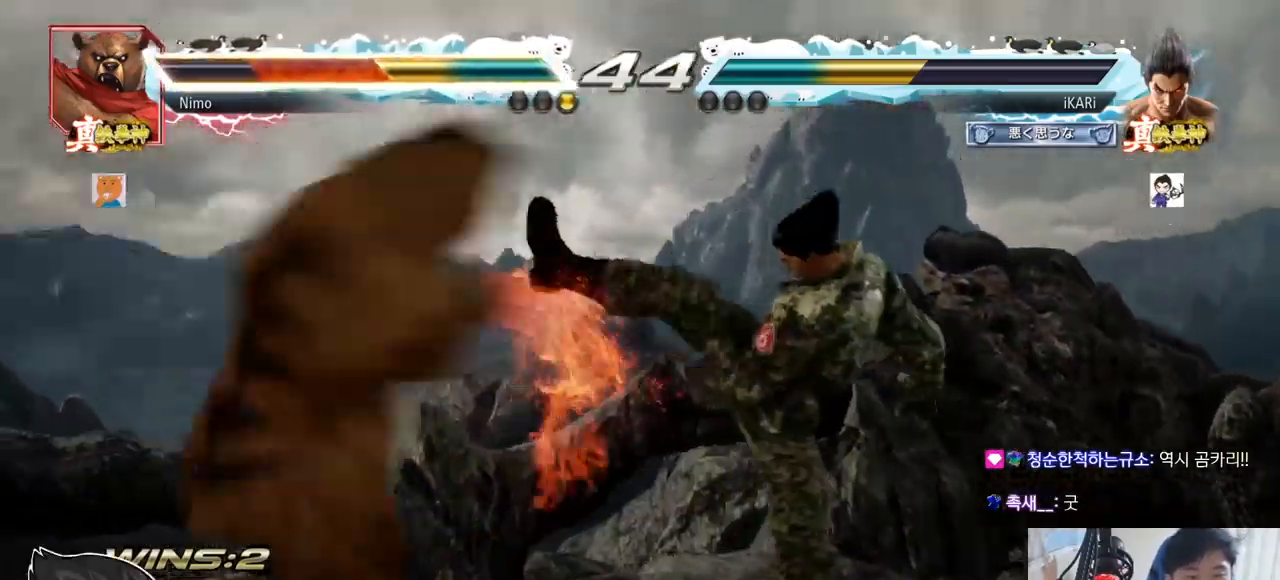
Gameplay with a controller (arcade stick); each line is a JSON object with the inputs held at the frame after it. "events" lists button and stick changes between this image and that frame as [ms after this image, input, new state], when the widget could be followed in between. Not read: L3 R3.
{"buttons": [], "left_stick": "right", "events": [[66, "left_stick", "right"], [150, "left_stick", "center"], [200, "left_stick", "right"], [233, "TRIANGLE", "down"], [267, "TRIANGLE", "up"], [417, "CIRCLE", "down"], [467, "CIRCLE", "up"]]}
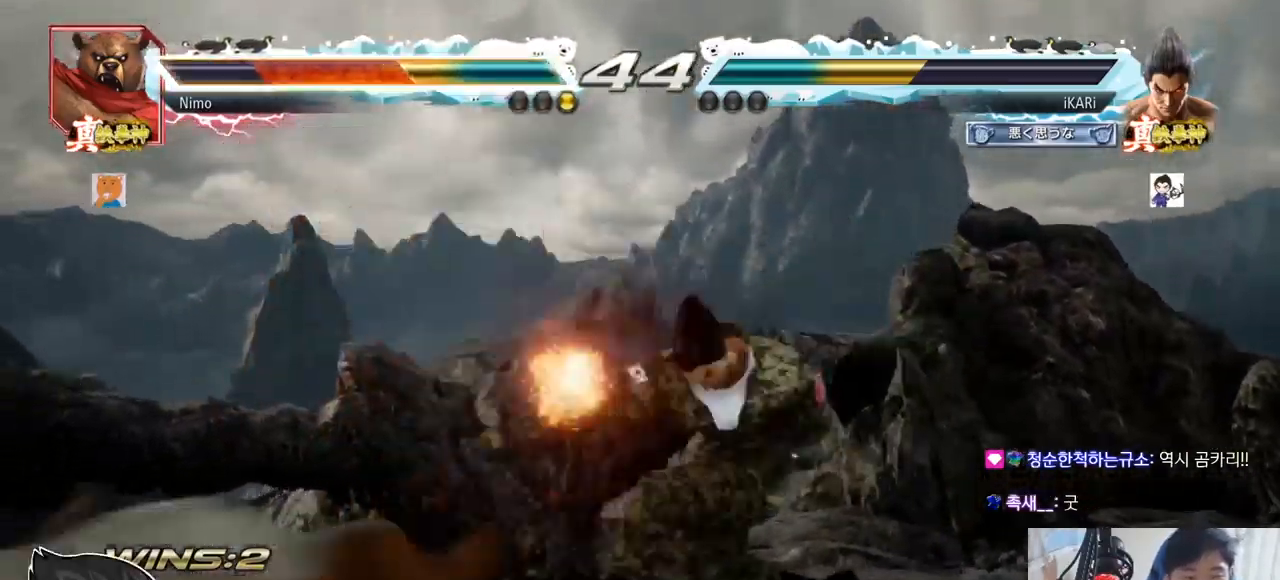
{"buttons": [], "left_stick": "center", "events": [[50, "left_stick", "center"], [134, "TRIANGLE", "down"], [167, "TRIANGLE", "up"]]}
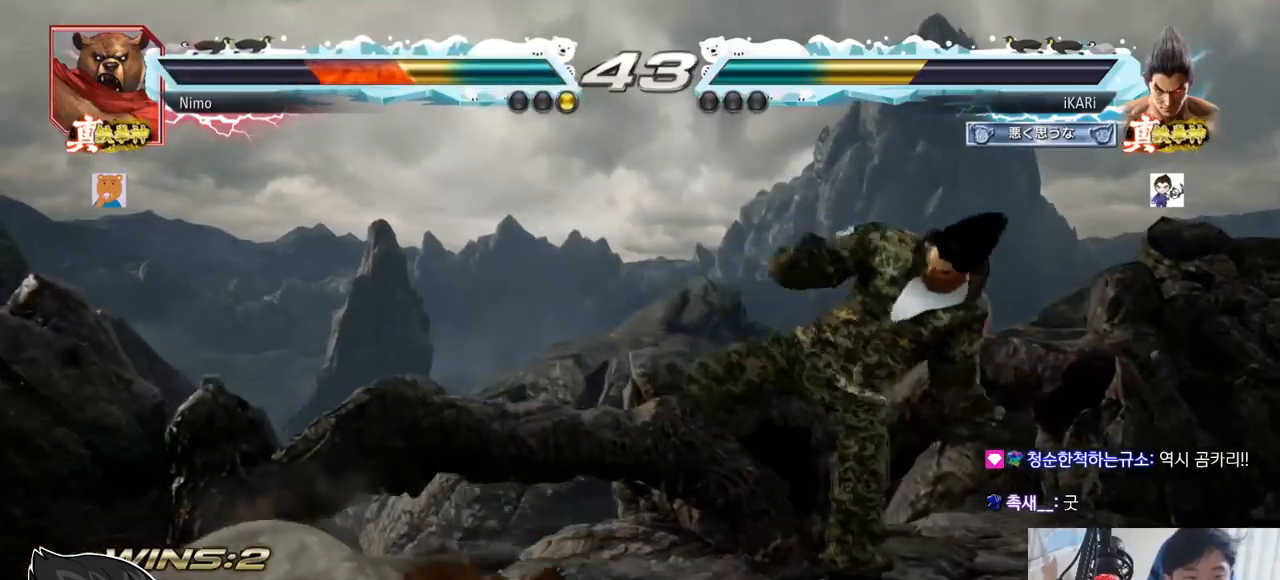
{"buttons": [], "left_stick": "down-left"}
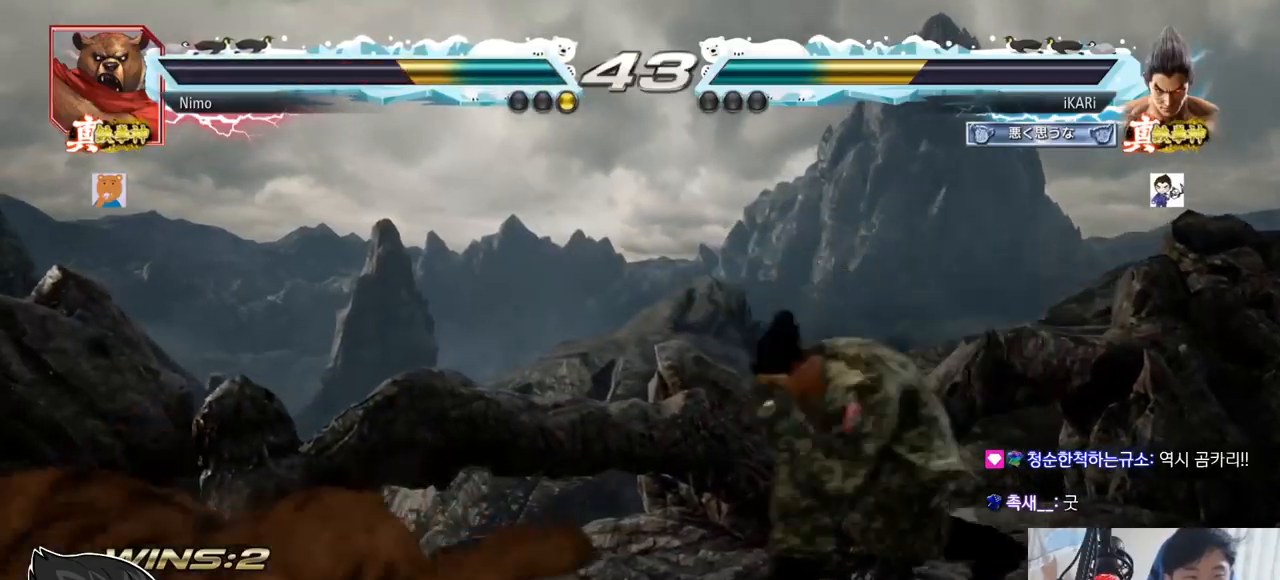
{"buttons": ["TRIANGLE"], "left_stick": "down-left", "events": [[134, "CIRCLE", "down"], [217, "CIRCLE", "up"], [234, "CIRCLE", "down"], [317, "CIRCLE", "up"], [350, "CIRCLE", "down"], [367, "CIRCLE", "up"], [417, "TRIANGLE", "down"], [451, "TRIANGLE", "up"], [484, "TRIANGLE", "down"]]}
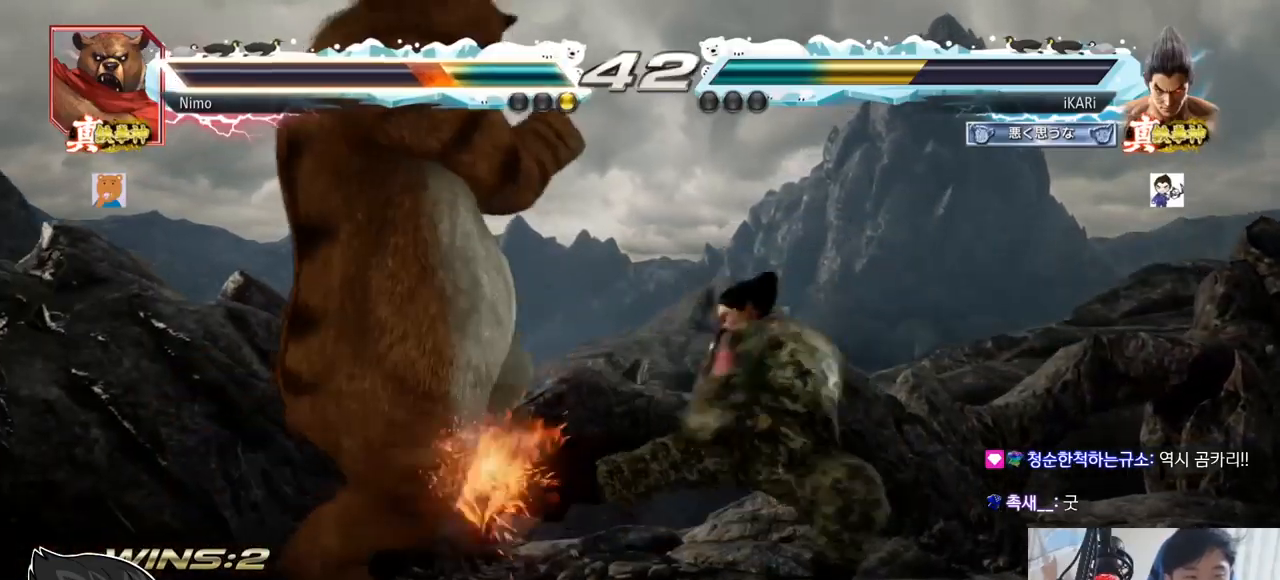
{"buttons": [], "left_stick": "center", "events": [[133, "TRIANGLE", "up"], [150, "TRIANGLE", "down"], [200, "TRIANGLE", "up"], [233, "left_stick", "center"], [283, "TRIANGLE", "down"], [367, "TRIANGLE", "up"]]}
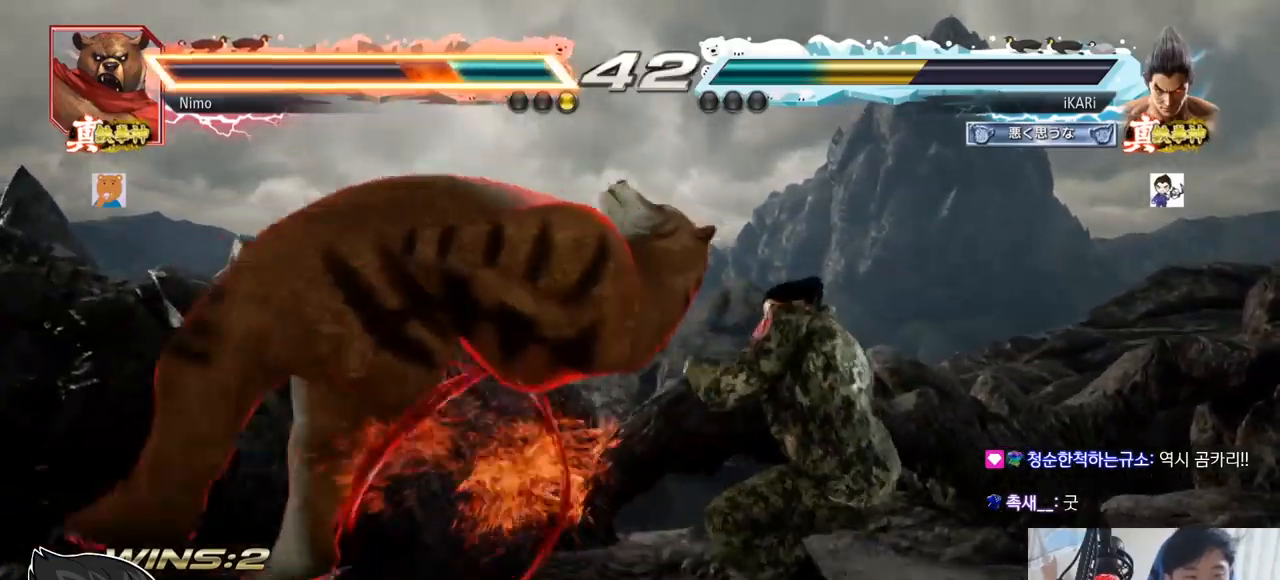
{"buttons": [], "left_stick": "down", "events": [[200, "left_stick", "left"], [250, "left_stick", "center"], [401, "left_stick", "left"], [484, "left_stick", "down"]]}
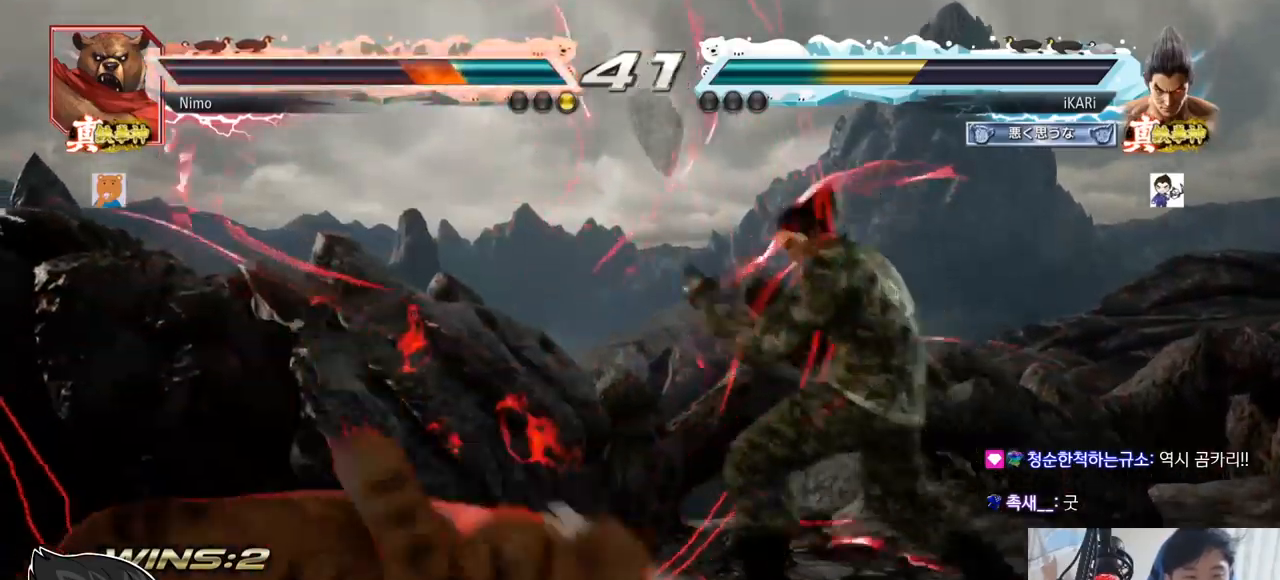
{"buttons": [], "left_stick": "center"}
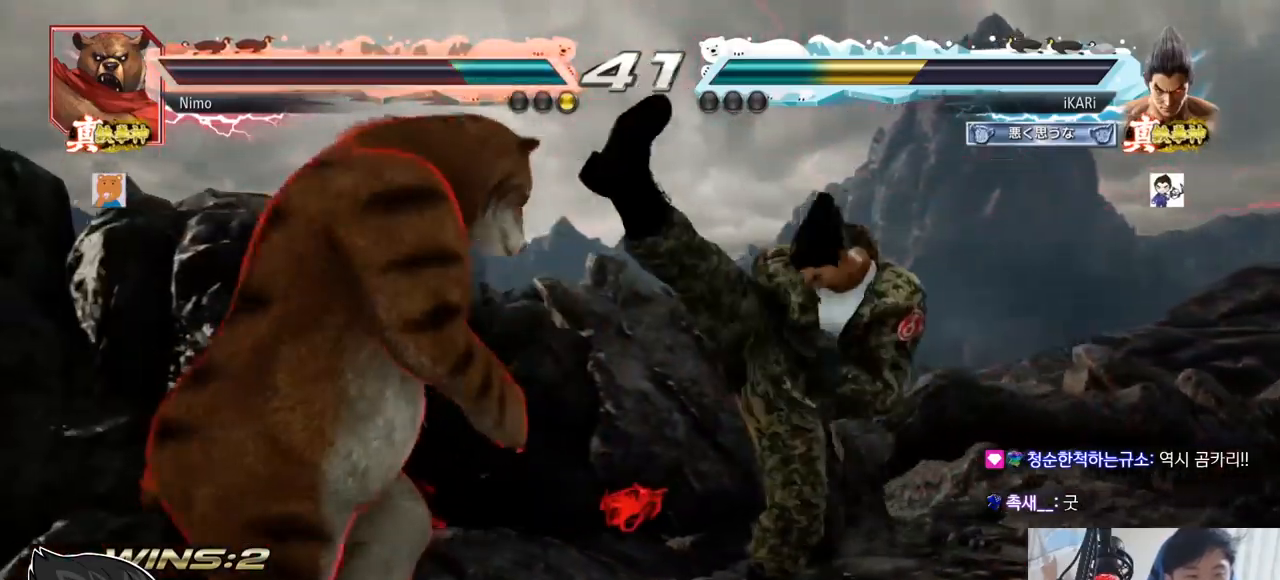
{"buttons": [], "left_stick": "right", "events": [[317, "left_stick", "right"]]}
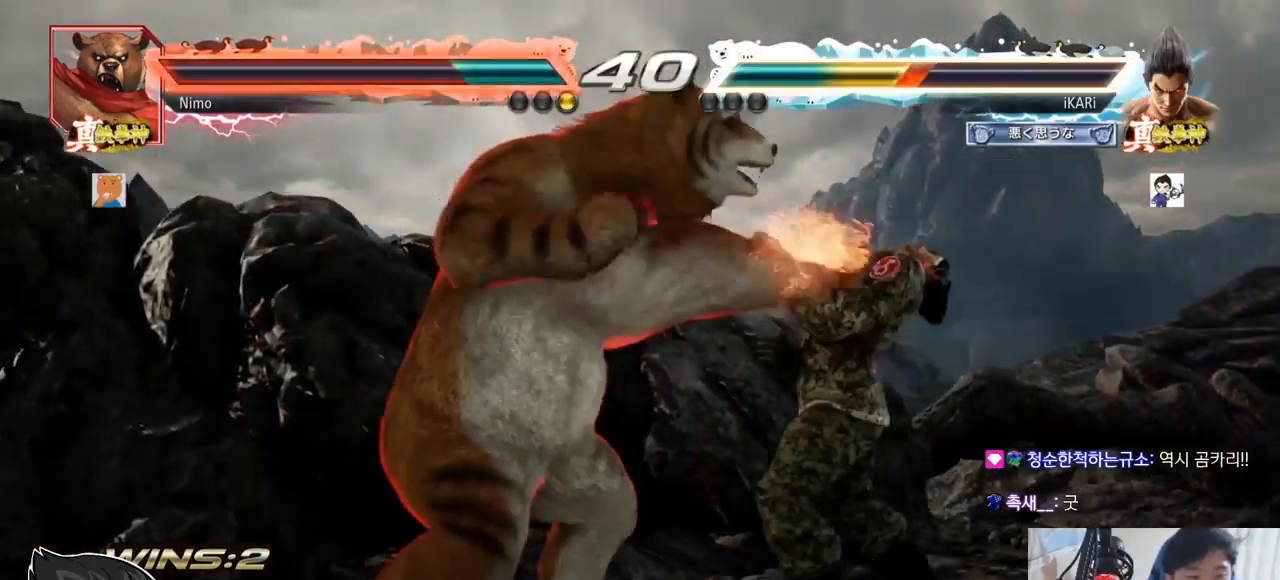
{"buttons": [], "left_stick": "down", "events": [[150, "left_stick", "center"], [483, "left_stick", "down"]]}
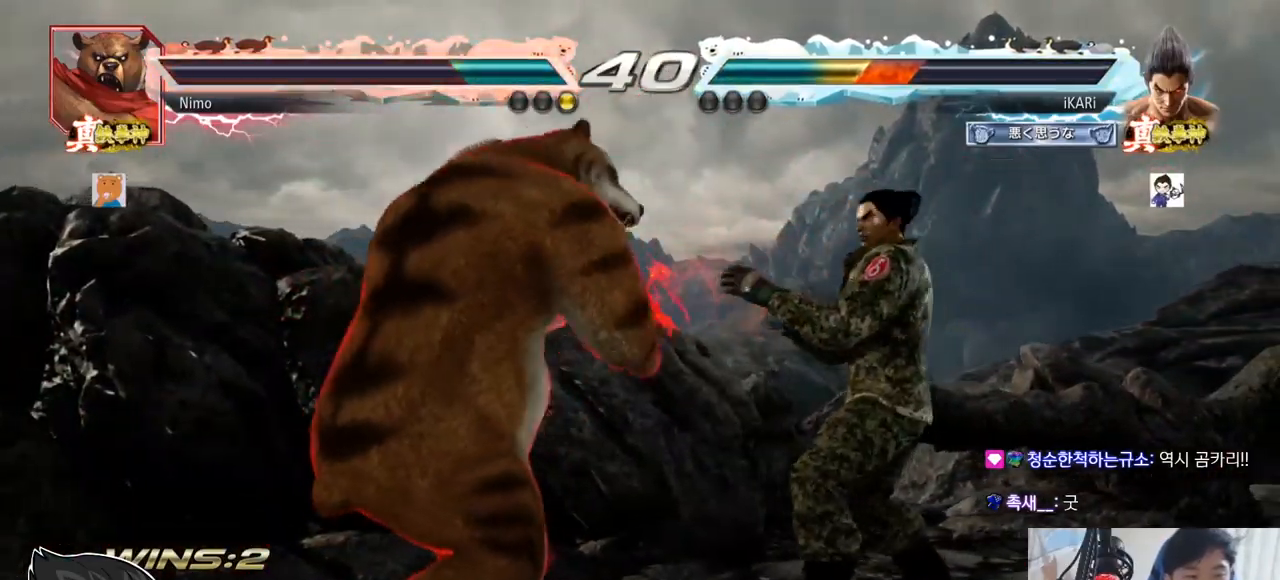
{"buttons": [], "left_stick": "right"}
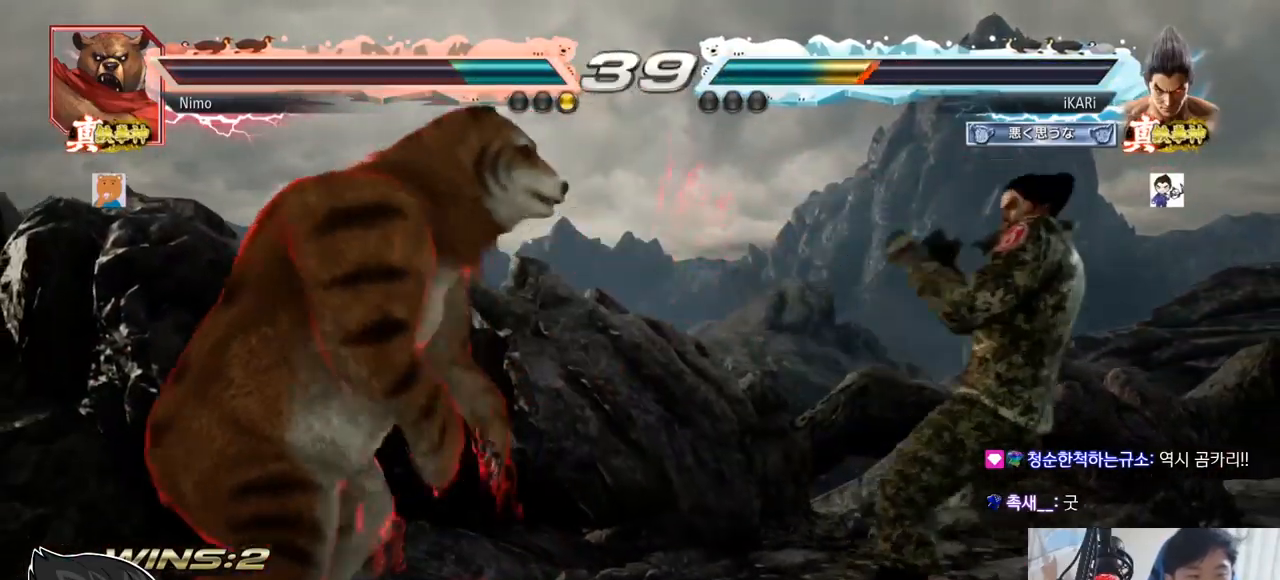
{"buttons": [], "left_stick": "center", "events": [[83, "left_stick", "center"]]}
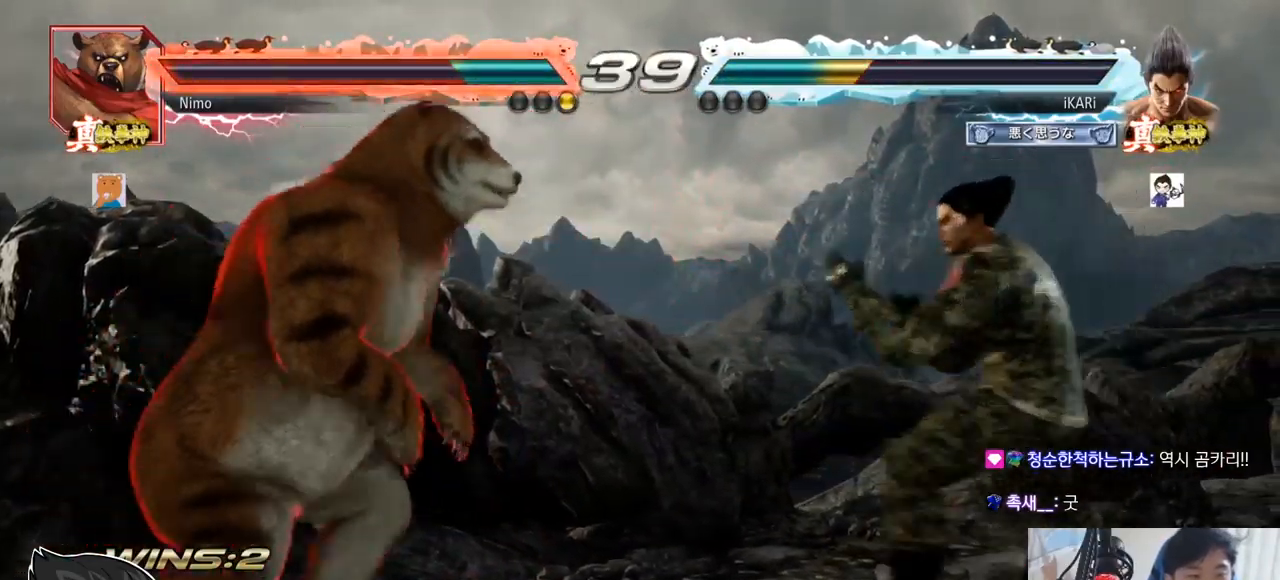
{"buttons": [], "left_stick": "center", "events": [[33, "left_stick", "left"], [84, "CROSS", "down"], [150, "CROSS", "up"], [150, "TRIANGLE", "down"], [200, "TRIANGLE", "up"], [250, "TRIANGLE", "down"], [300, "TRIANGLE", "up"], [317, "TRIANGLE", "down"], [384, "TRIANGLE", "up"], [434, "left_stick", "center"]]}
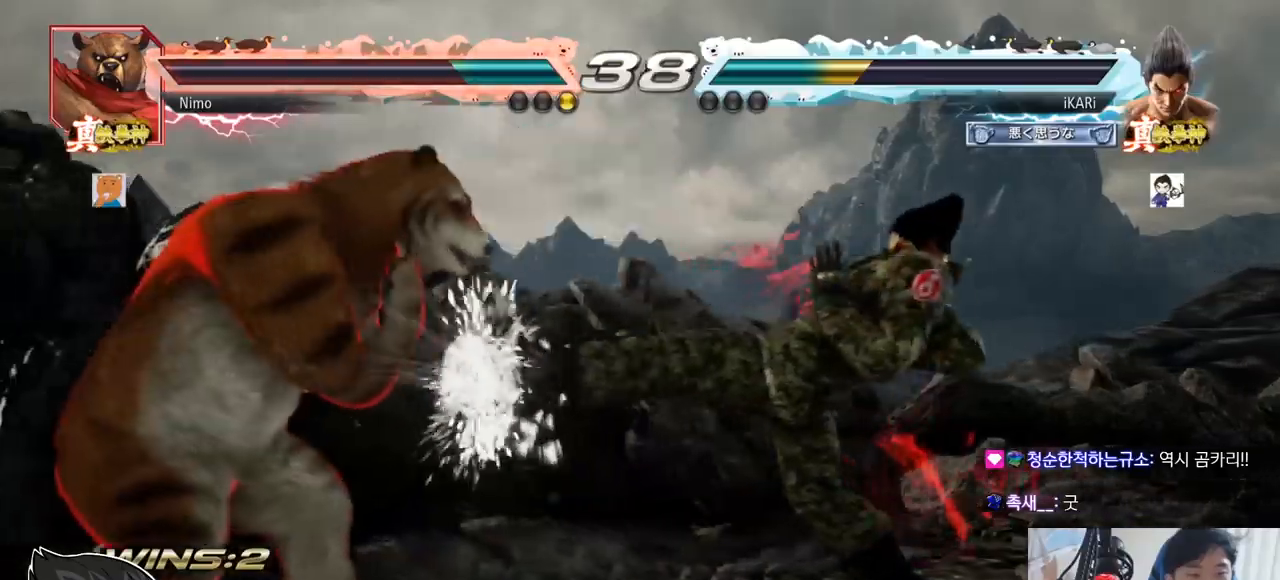
{"buttons": [], "left_stick": "right", "events": [[267, "left_stick", "right"], [317, "left_stick", "center"], [383, "left_stick", "right"]]}